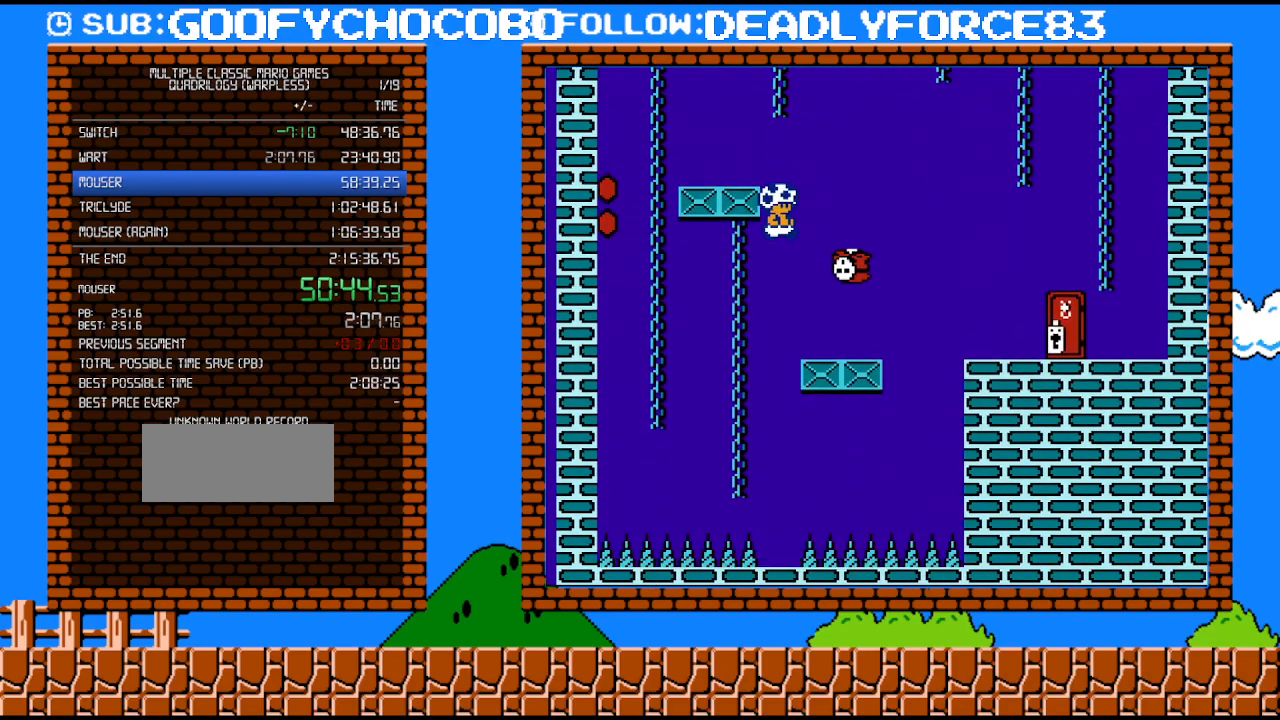
Gameplay with a controller (Nintendo layout); each line is a JSON object with the inputs held at the frame after it. "events" lists button and stick changes between this image and that frame as [ms after this image, input, new state], when the widget could be followed in between. Not read: L3 R3.
{"buttons": [], "events": []}
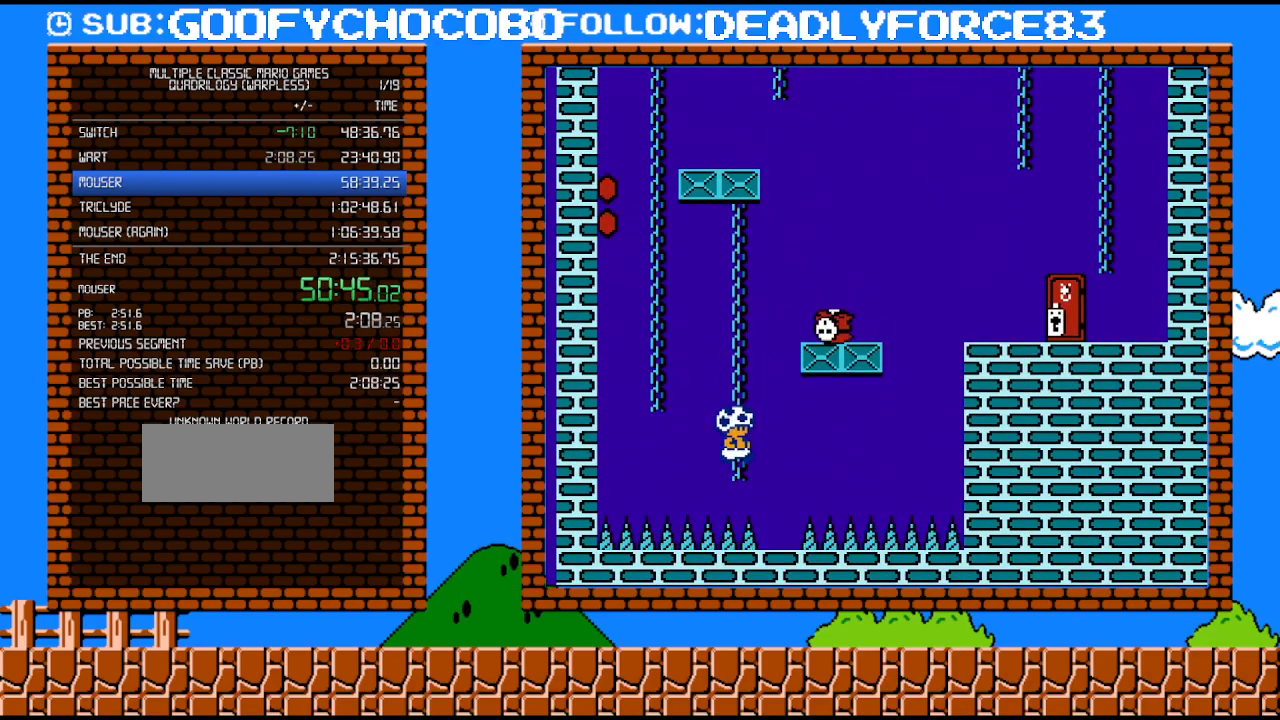
{"buttons": [], "events": [[50, "DPAD_RIGHT", "down"], [183, "DPAD_RIGHT", "up"]]}
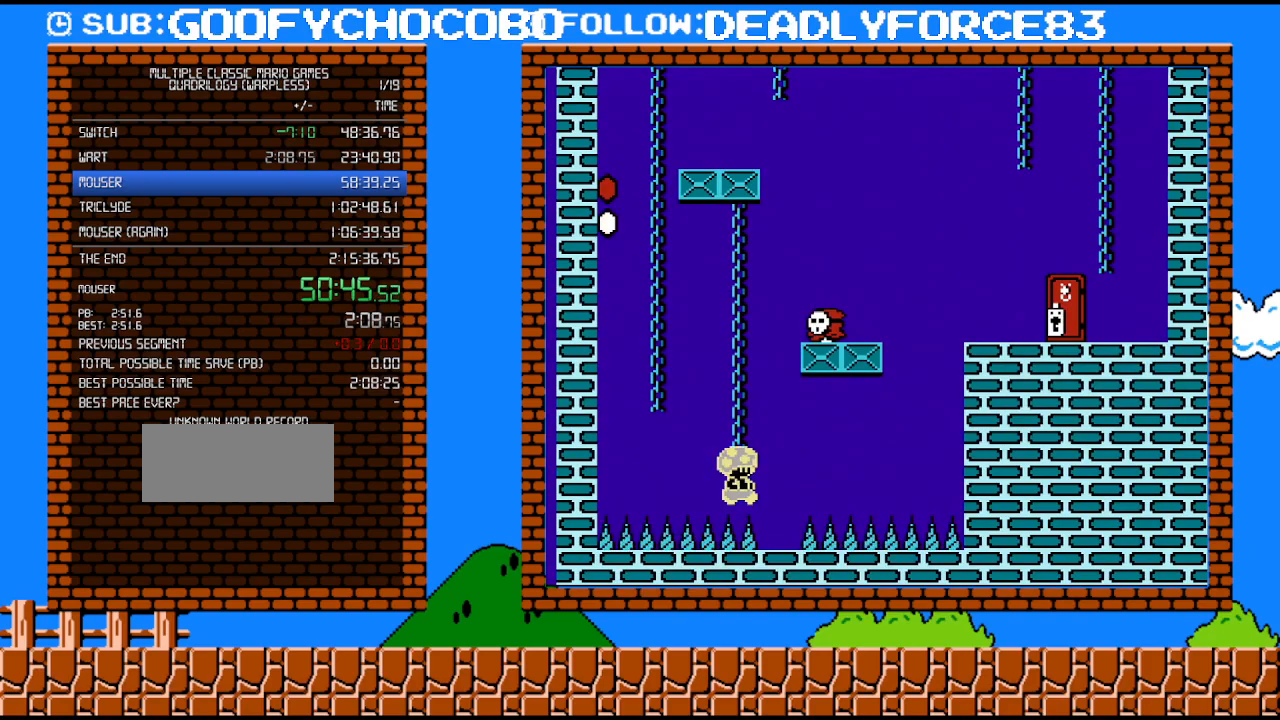
{"buttons": [], "events": []}
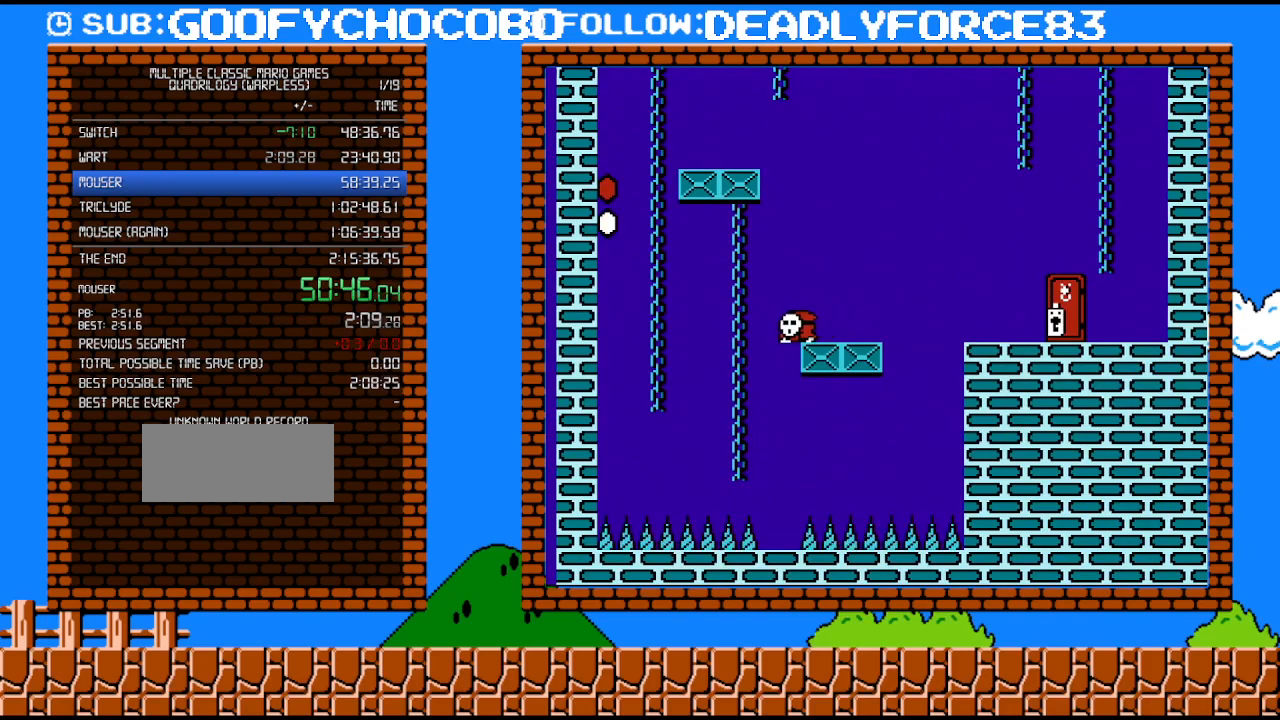
{"buttons": ["DPAD_UP"], "events": [[83, "DPAD_RIGHT", "down"], [117, "DPAD_RIGHT", "up"], [500, "DPAD_UP", "down"]]}
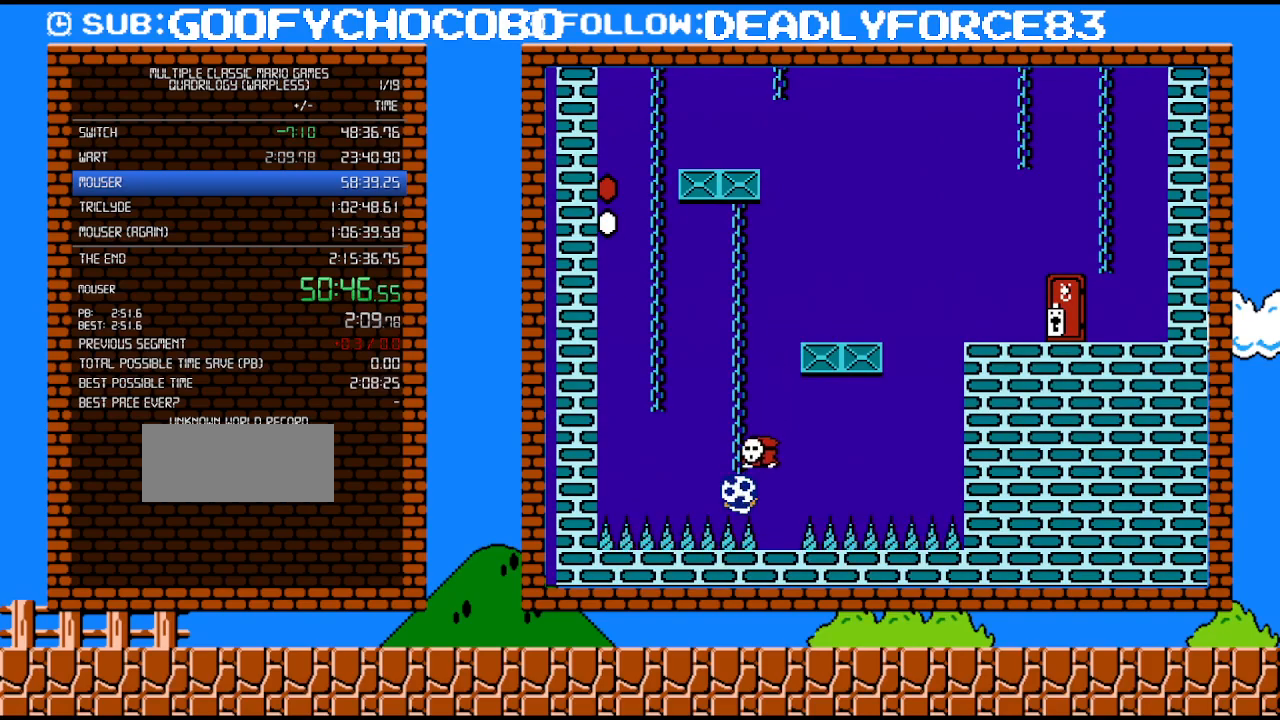
{"buttons": [], "events": [[433, "DPAD_UP", "up"]]}
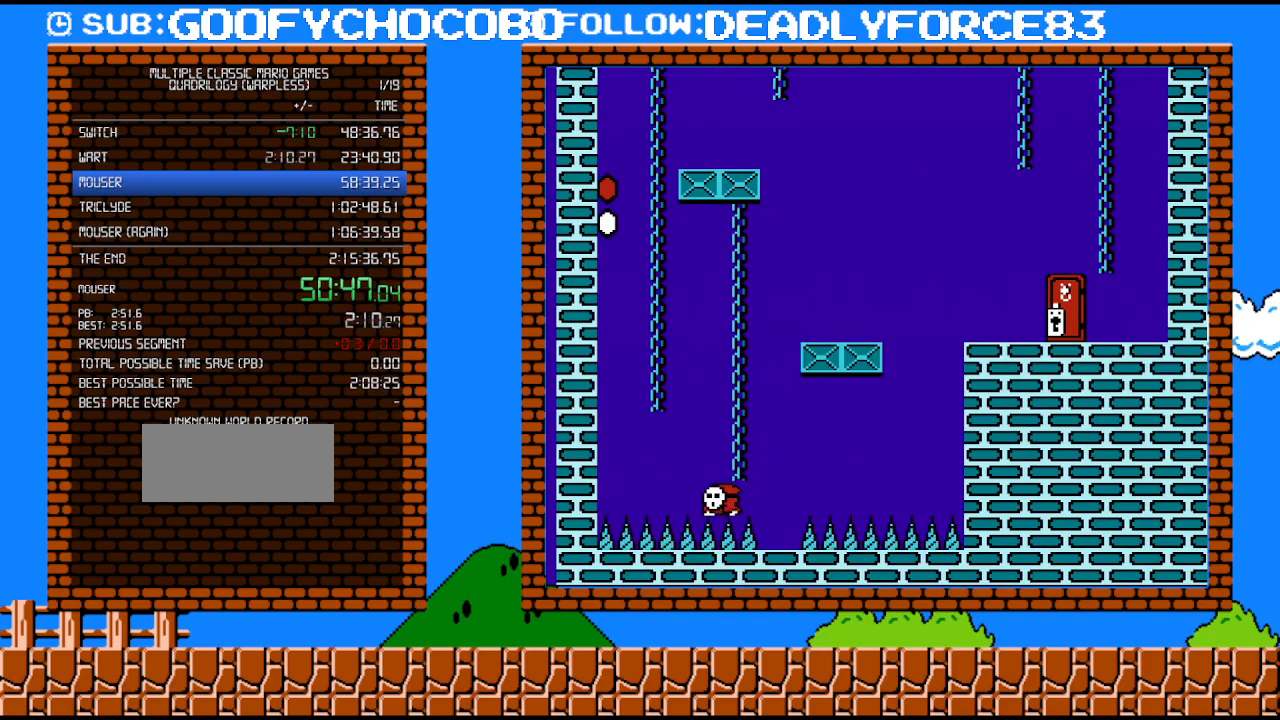
{"buttons": ["A", "B", "DPAD_UP", "DPAD_RIGHT"], "events": [[300, "B", "down"], [300, "DPAD_UP", "down"], [367, "A", "down"], [367, "DPAD_RIGHT", "down"]]}
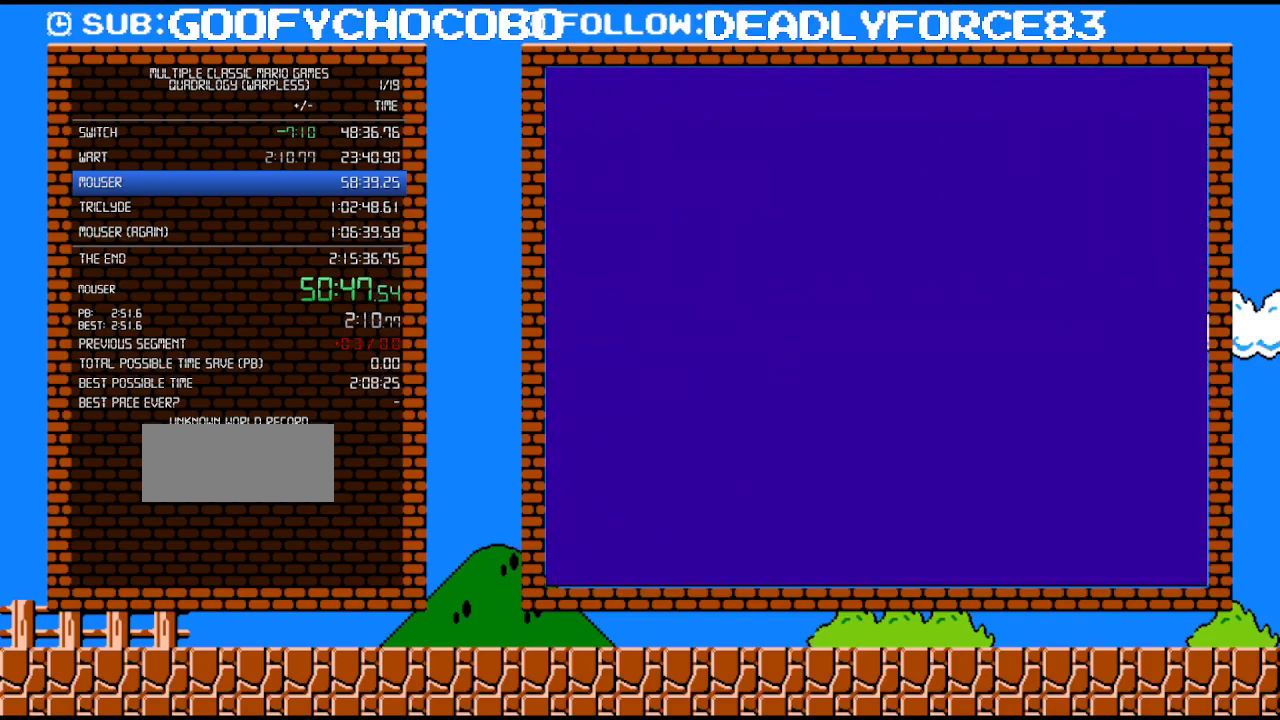
{"buttons": ["A", "B", "DPAD_UP", "DPAD_RIGHT"], "events": []}
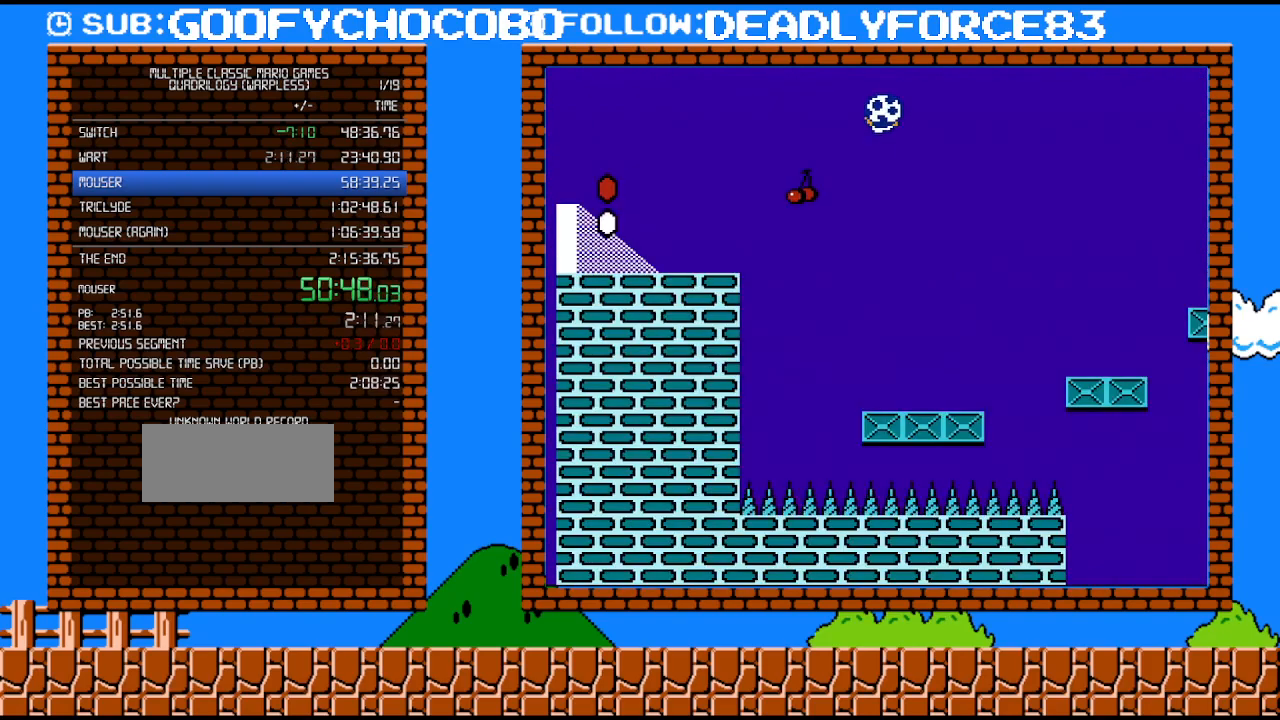
{"buttons": ["B", "DPAD_UP", "DPAD_RIGHT"], "events": [[433, "A", "up"]]}
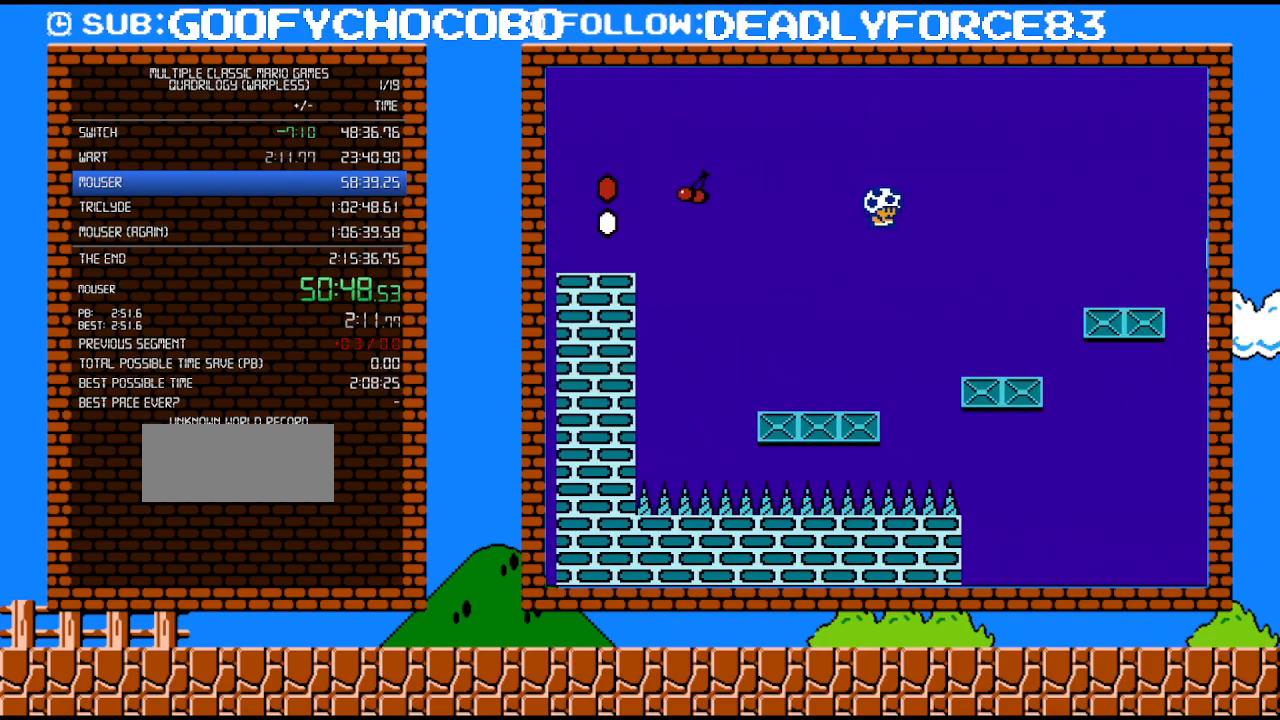
{"buttons": ["A", "B", "DPAD_UP", "DPAD_RIGHT"], "events": [[467, "A", "down"]]}
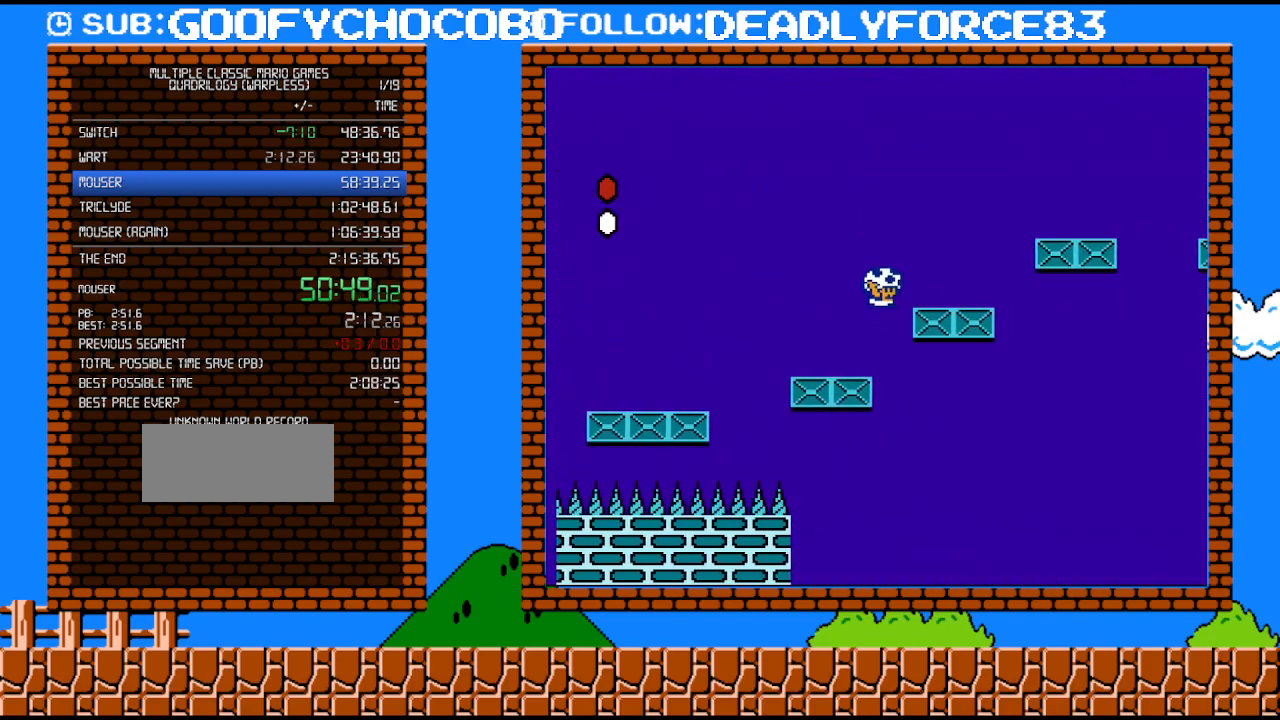
{"buttons": ["B", "DPAD_UP", "DPAD_RIGHT"], "events": [[17, "A", "up"], [333, "A", "down"], [400, "A", "up"]]}
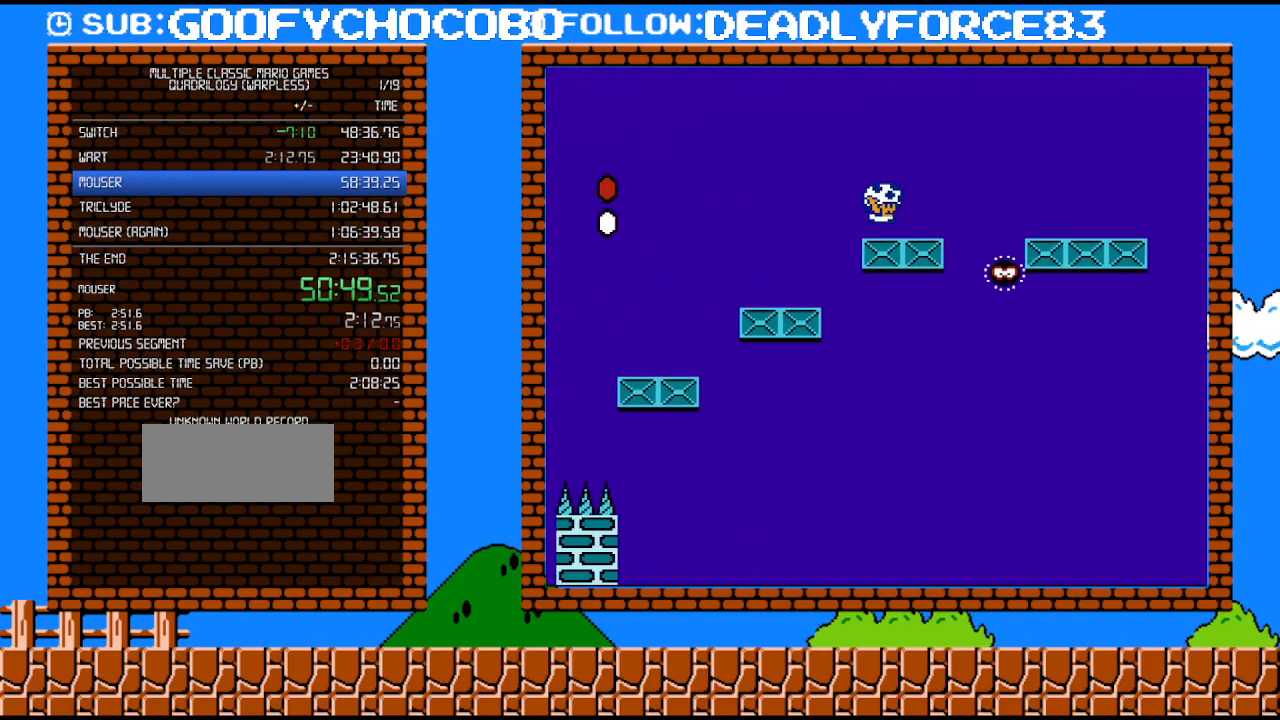
{"buttons": ["A", "B", "DPAD_RIGHT"], "events": [[267, "A", "down"], [467, "DPAD_UP", "up"]]}
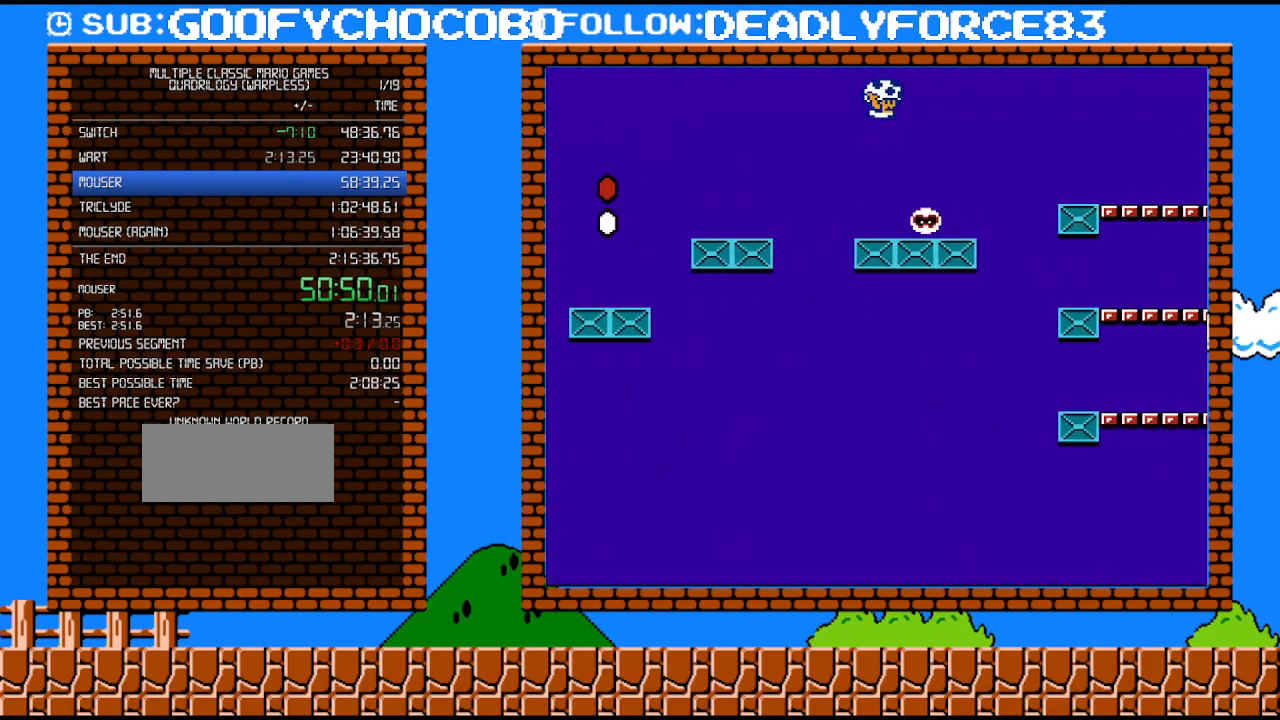
{"buttons": ["B", "DPAD_RIGHT"], "events": [[500, "A", "up"]]}
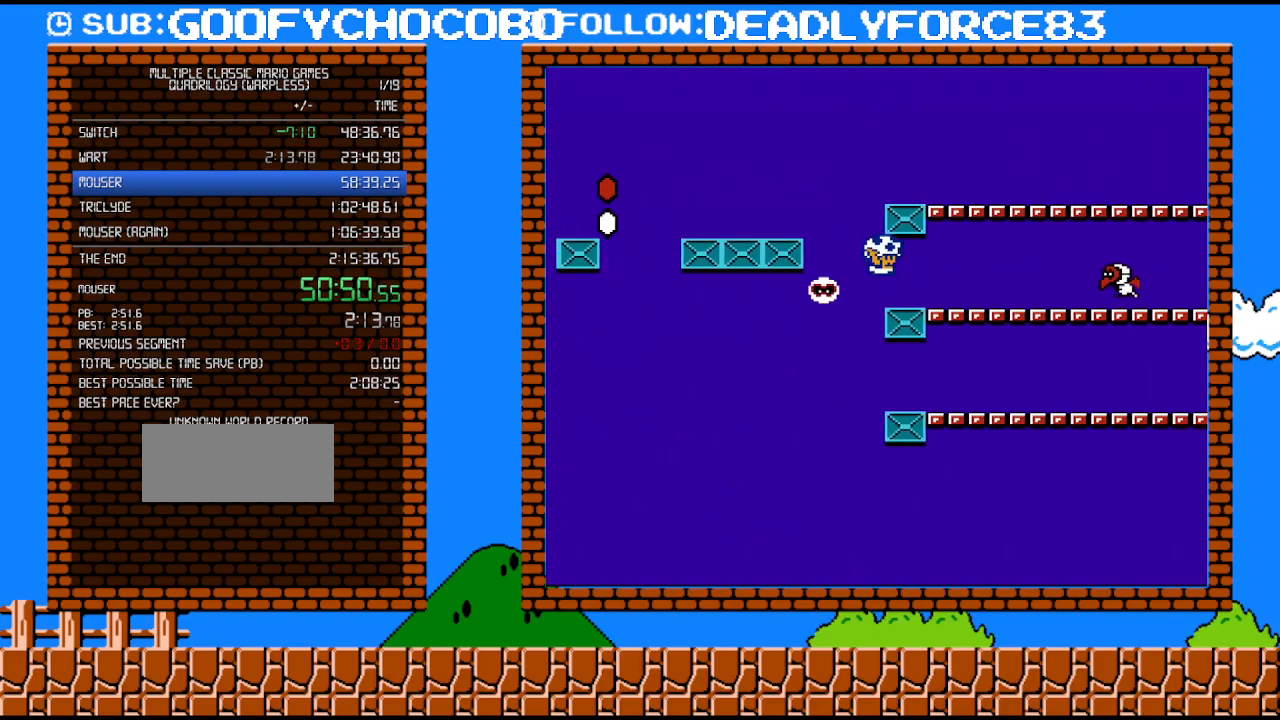
{"buttons": ["B", "DPAD_RIGHT"], "events": [[267, "A", "down"], [300, "A", "up"]]}
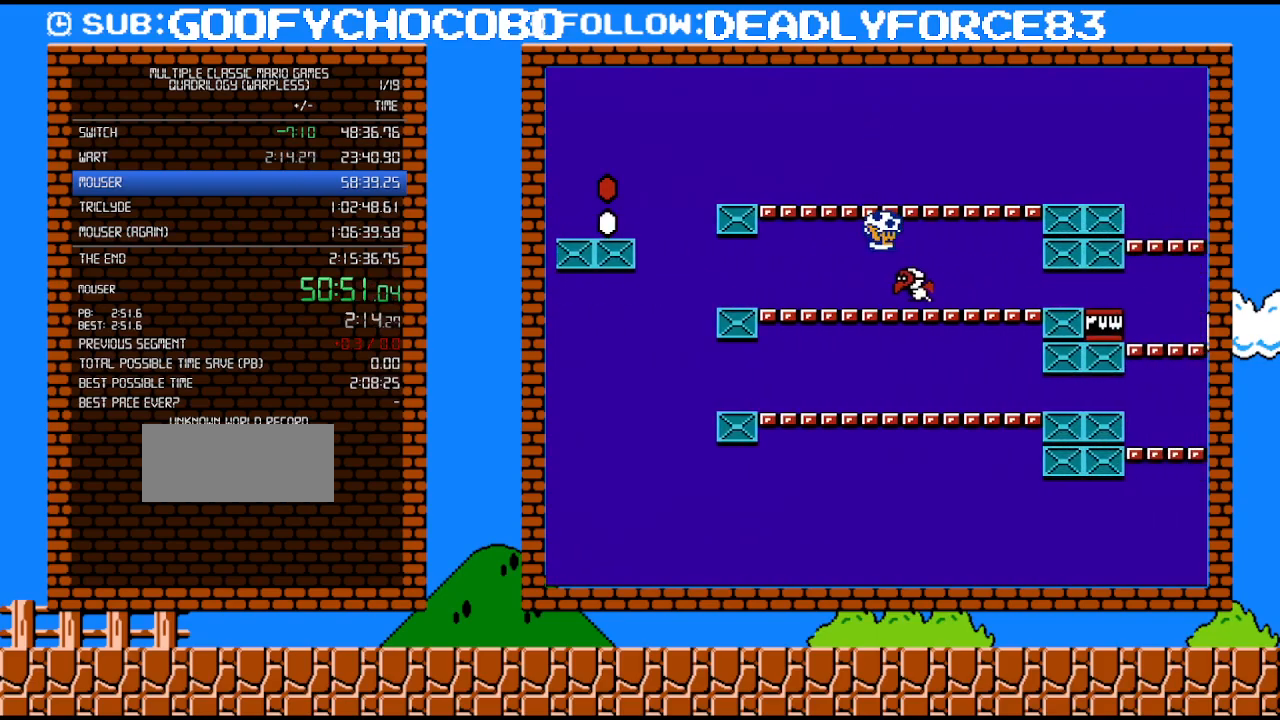
{"buttons": ["B"], "events": [[50, "B", "up"], [150, "B", "down"], [150, "DPAD_RIGHT", "up"], [267, "B", "up"], [300, "B", "down"]]}
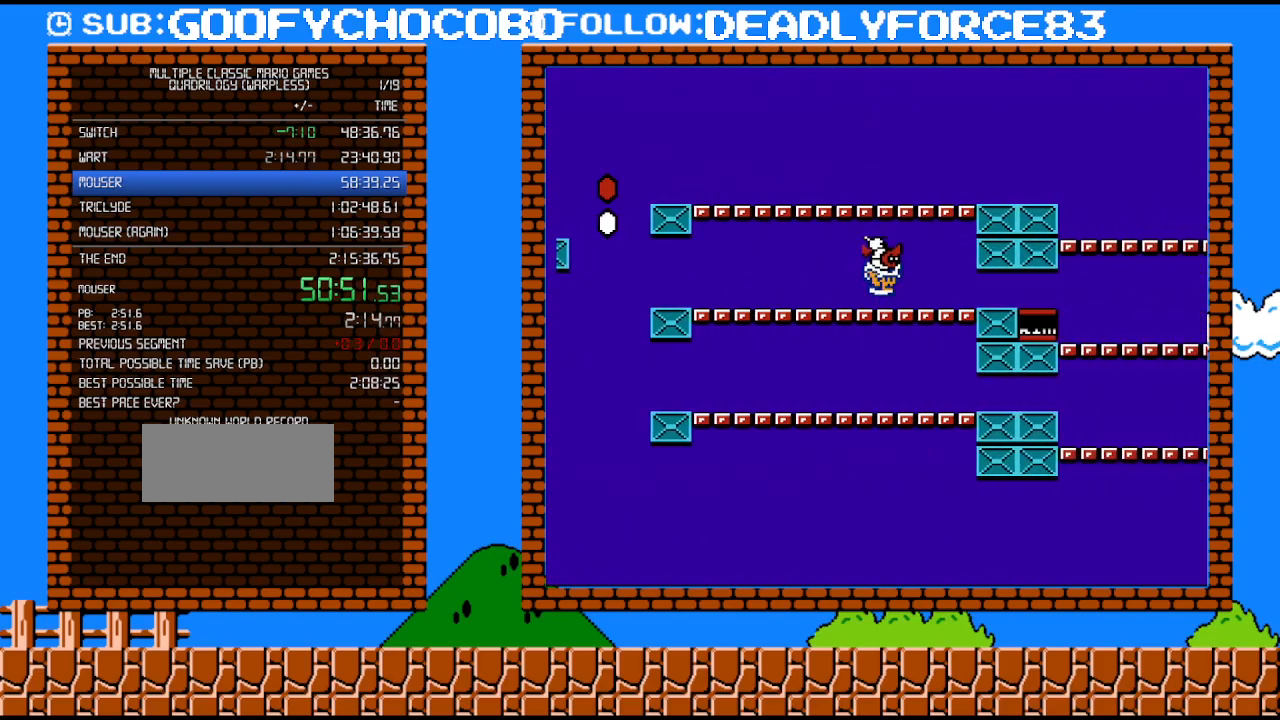
{"buttons": ["A", "B", "DPAD_RIGHT"], "events": [[83, "A", "down"], [217, "DPAD_RIGHT", "down"], [267, "A", "up"], [483, "A", "down"]]}
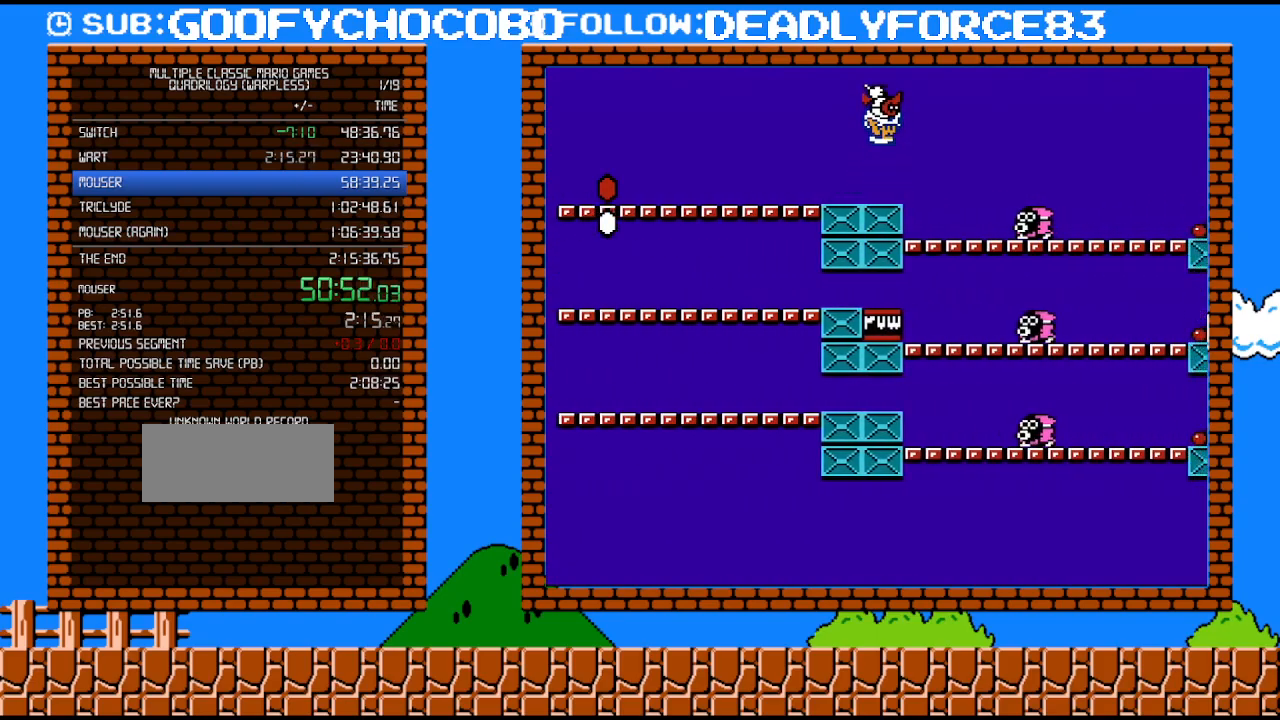
{"buttons": ["B", "DPAD_RIGHT"], "events": [[83, "A", "up"]]}
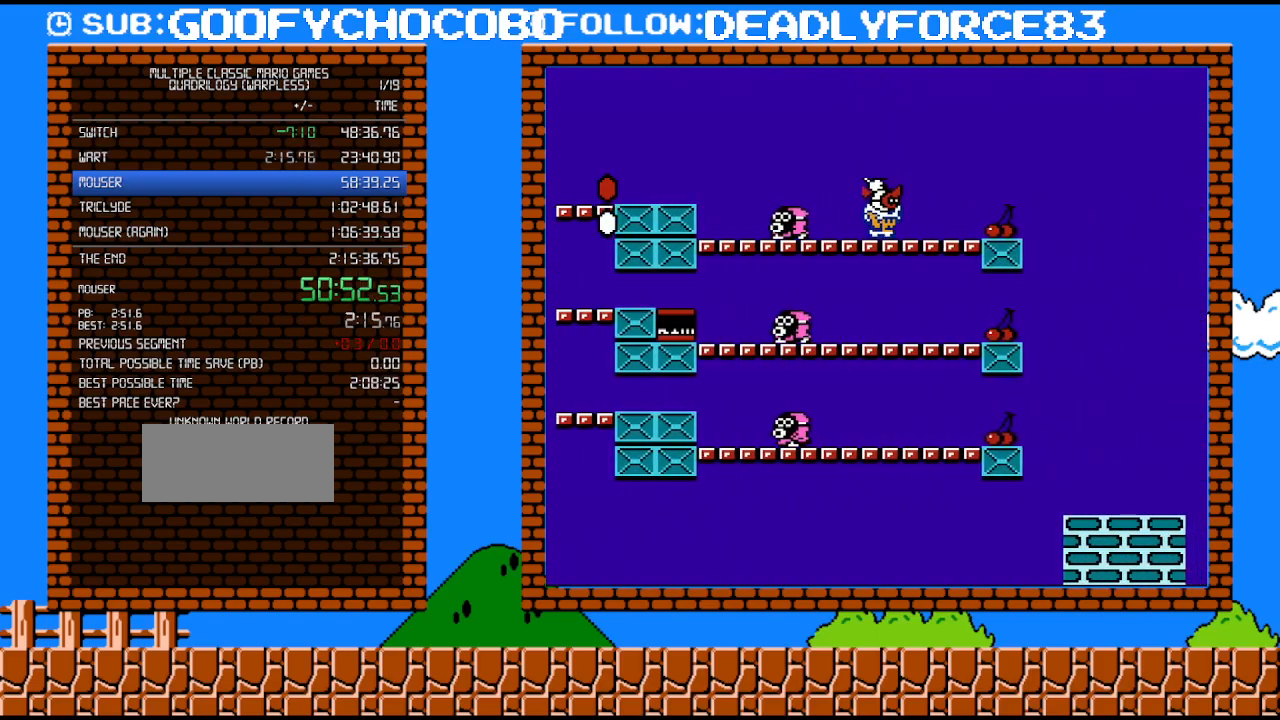
{"buttons": ["A", "B", "DPAD_RIGHT"], "events": [[417, "A", "down"]]}
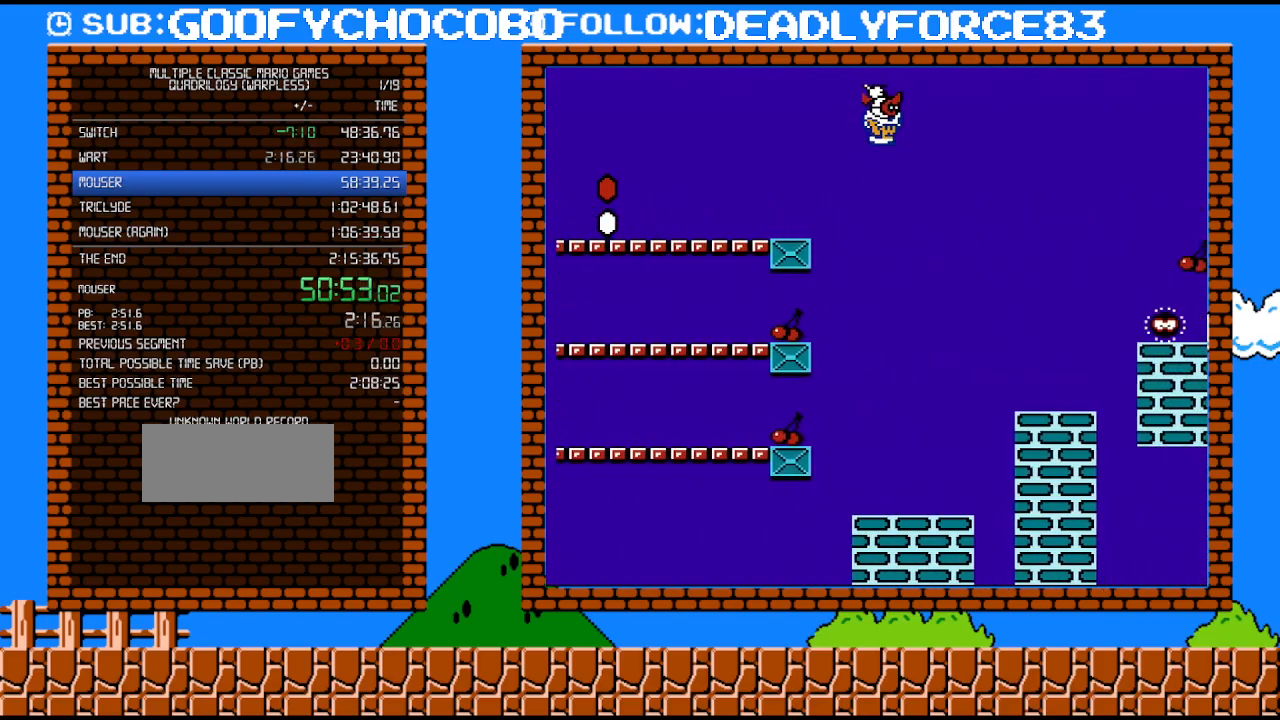
{"buttons": ["B", "DPAD_RIGHT"], "events": [[400, "A", "up"]]}
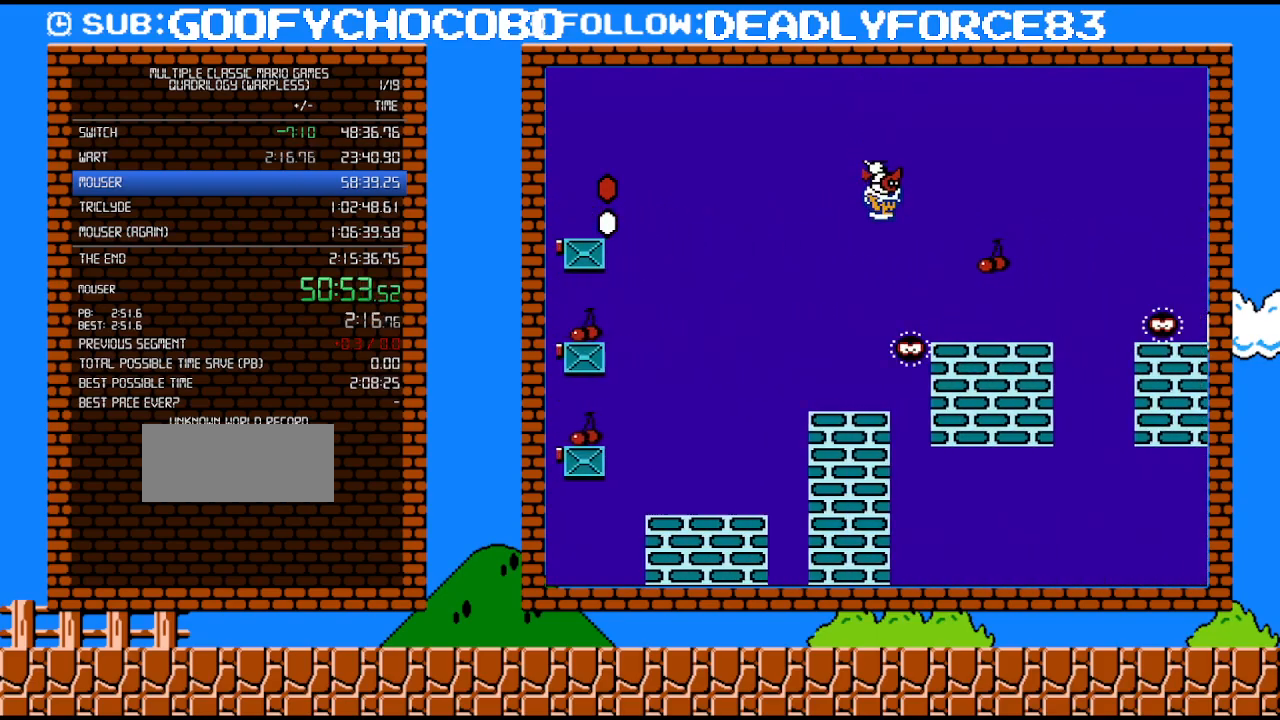
{"buttons": ["A", "B", "DPAD_RIGHT"], "events": [[433, "A", "down"]]}
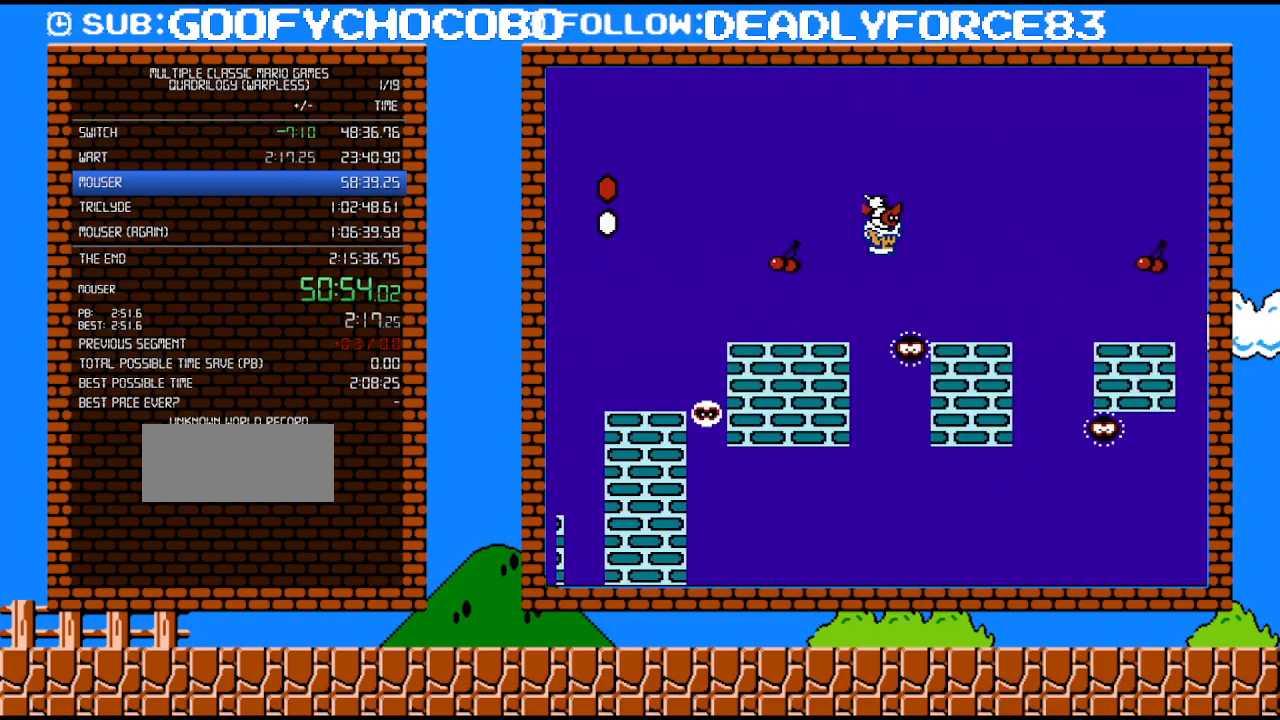
{"buttons": ["B", "DPAD_RIGHT"], "events": [[433, "A", "up"]]}
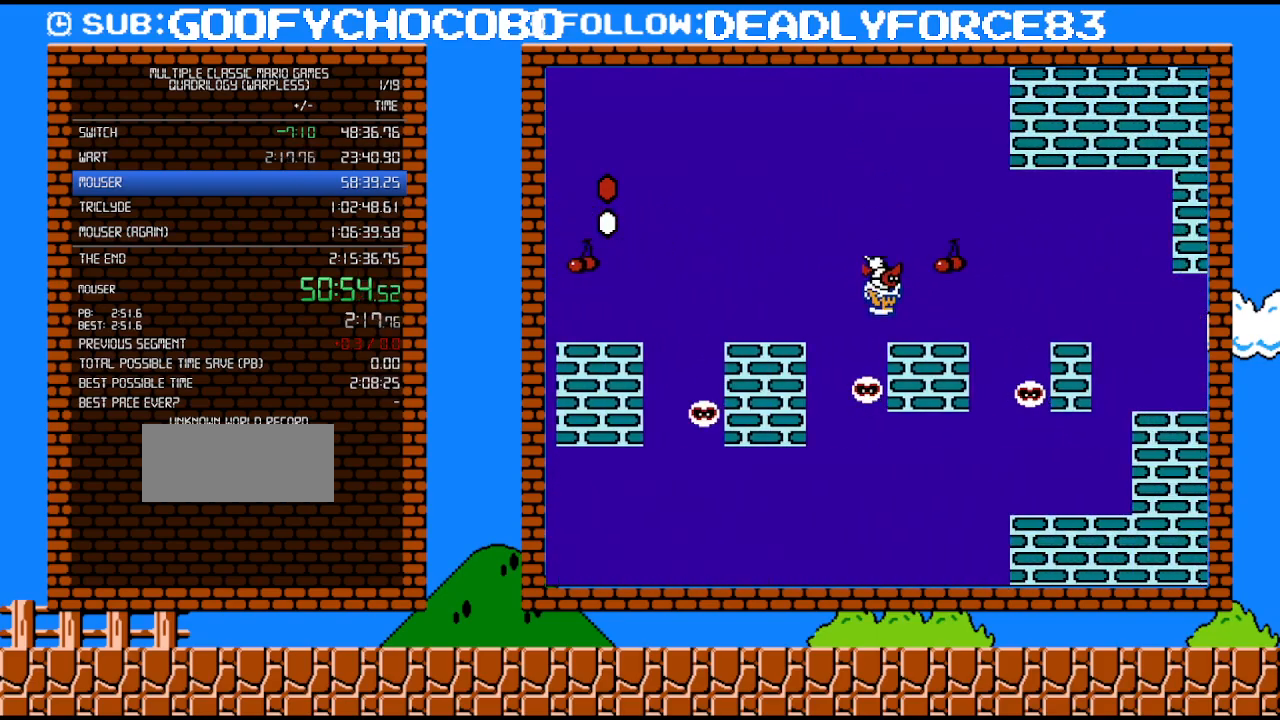
{"buttons": ["B", "DPAD_RIGHT"], "events": [[117, "DPAD_DOWN", "down"], [150, "DPAD_RIGHT", "up"], [217, "A", "down"], [233, "DPAD_RIGHT", "down"], [267, "DPAD_DOWN", "up"], [400, "A", "up"]]}
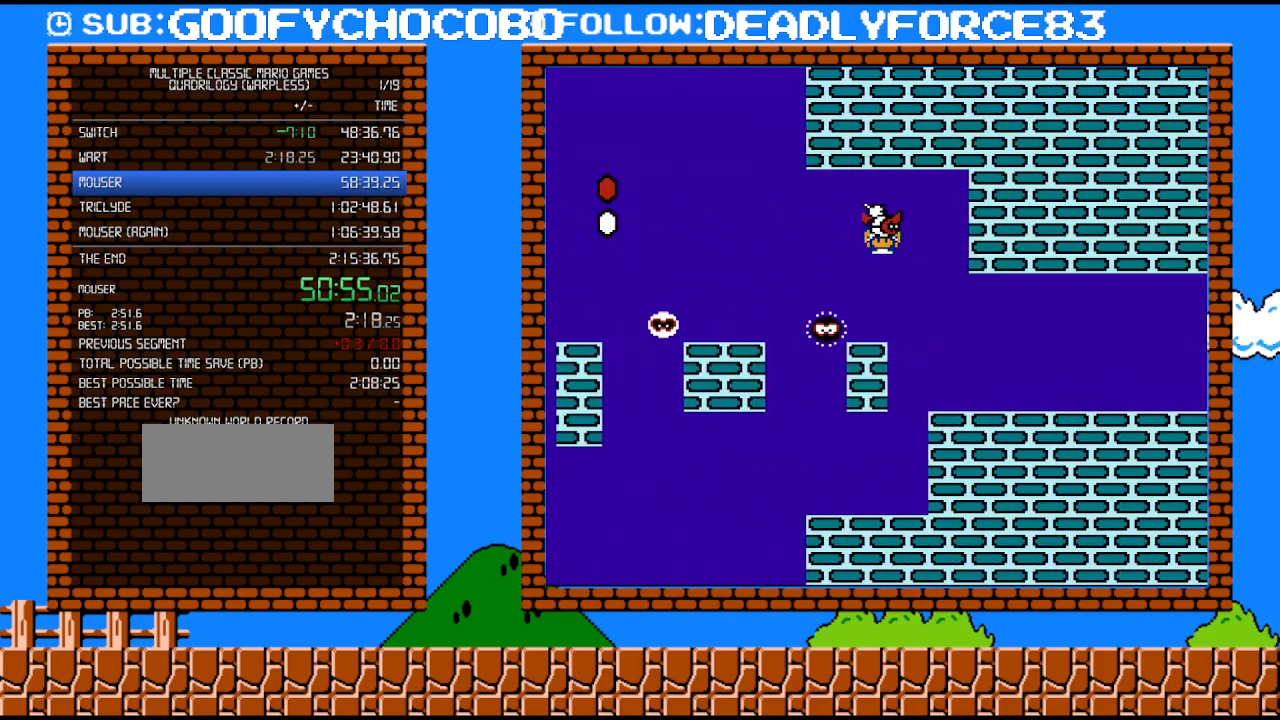
{"buttons": ["B", "DPAD_DOWN", "DPAD_RIGHT"], "events": [[400, "DPAD_UP", "down"], [467, "DPAD_UP", "up"], [483, "DPAD_DOWN", "down"]]}
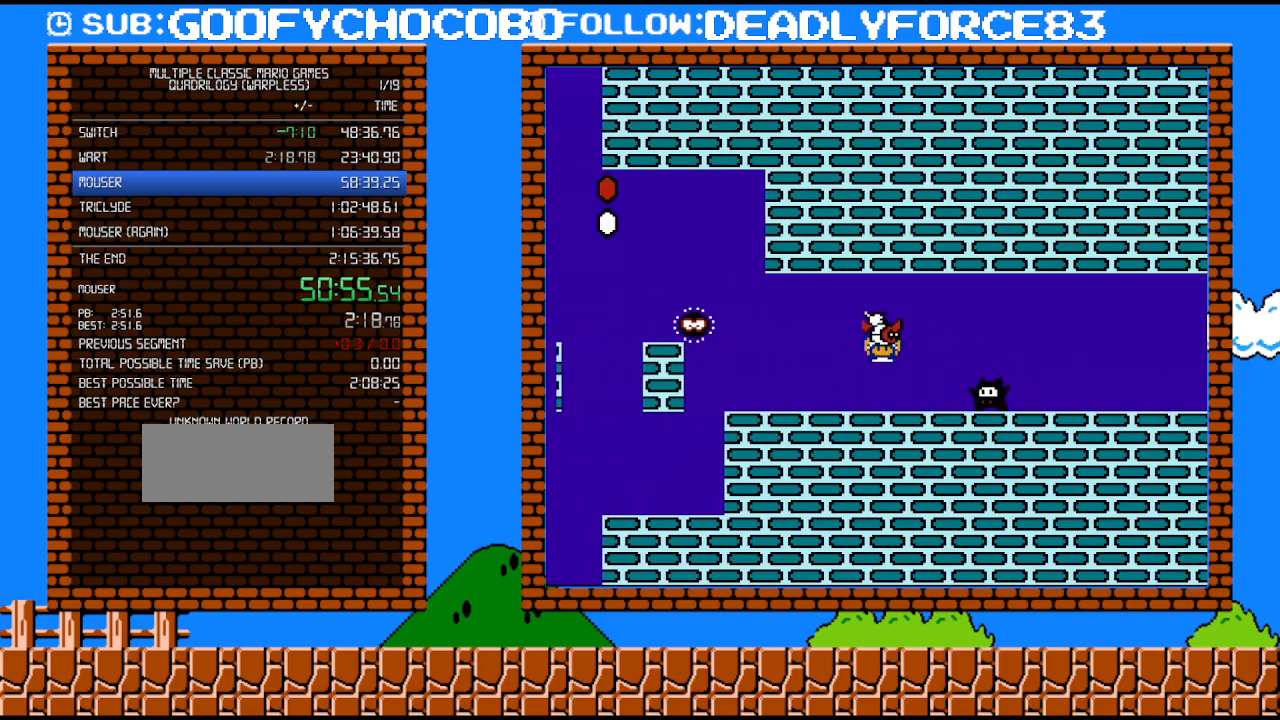
{"buttons": ["B", "DPAD_RIGHT"], "events": [[17, "A", "down"], [17, "DPAD_RIGHT", "up"], [117, "A", "up"], [117, "DPAD_DOWN", "up"], [117, "DPAD_RIGHT", "down"]]}
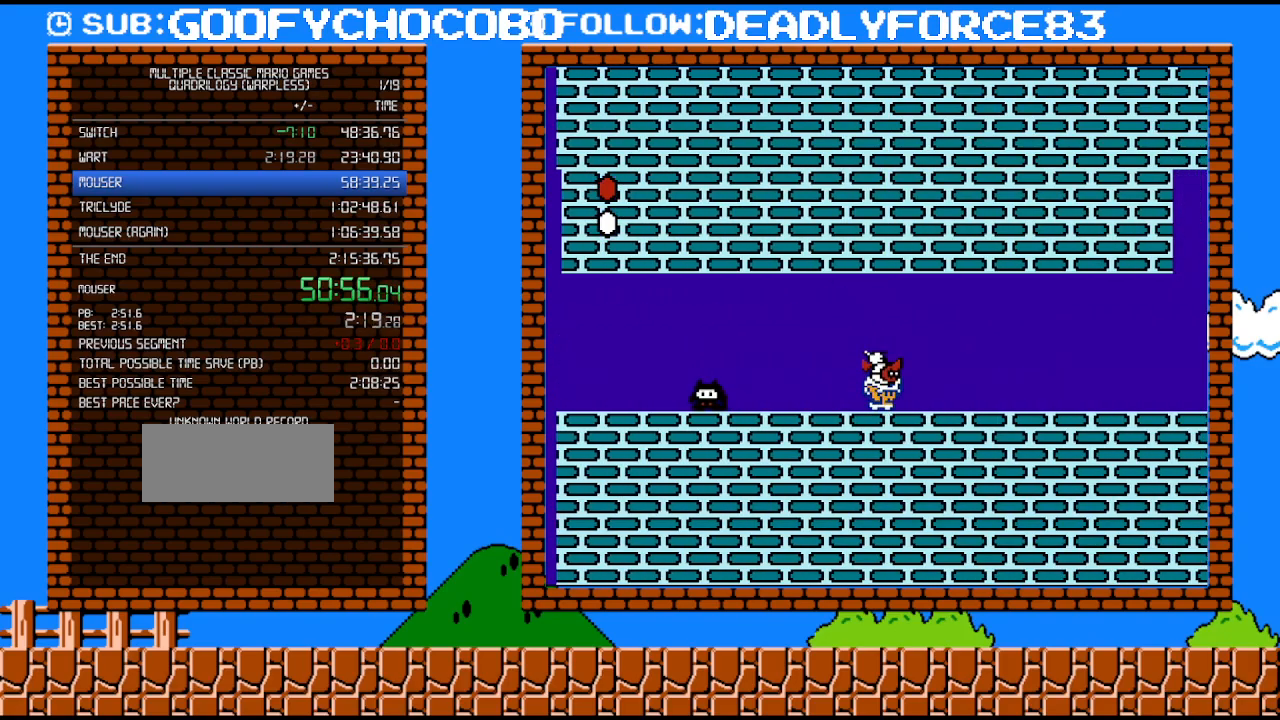
{"buttons": ["B", "DPAD_RIGHT"], "events": []}
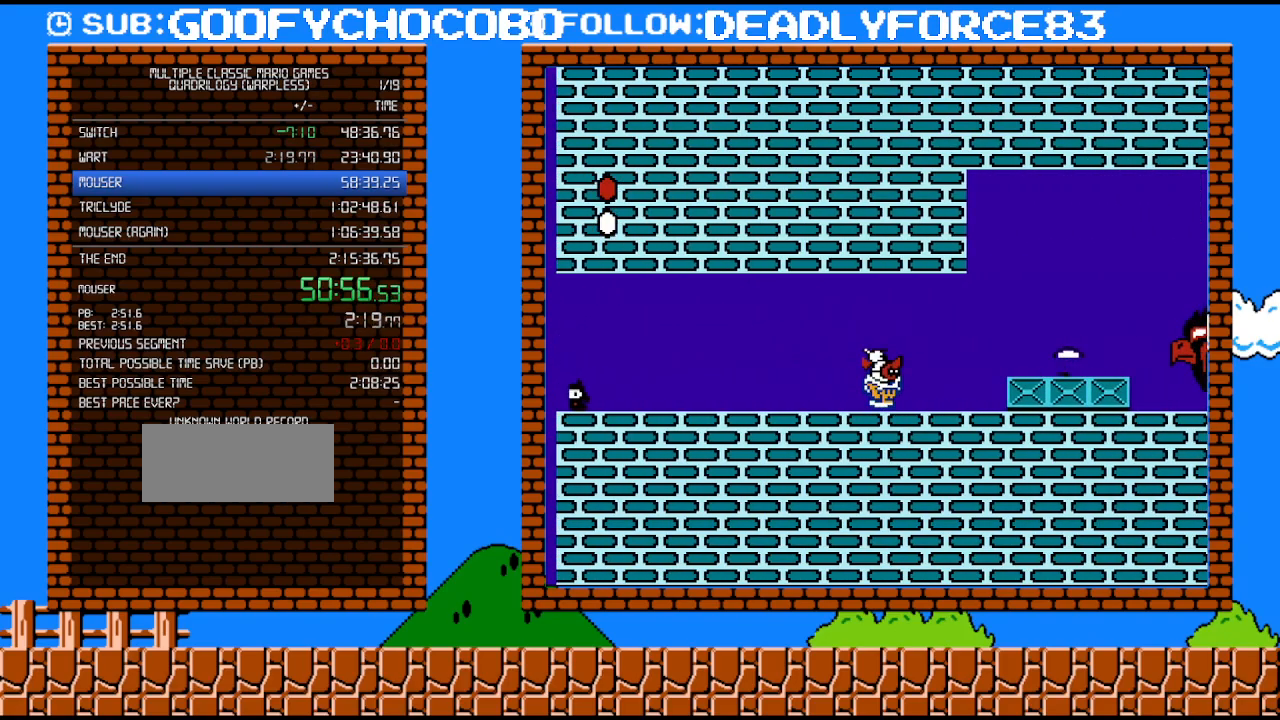
{"buttons": ["B", "DPAD_LEFT"], "events": [[267, "A", "down"], [367, "A", "up"], [400, "B", "up"], [400, "DPAD_UP", "down"], [433, "DPAD_RIGHT", "up"], [467, "DPAD_LEFT", "down"], [467, "DPAD_UP", "up"], [500, "B", "down"]]}
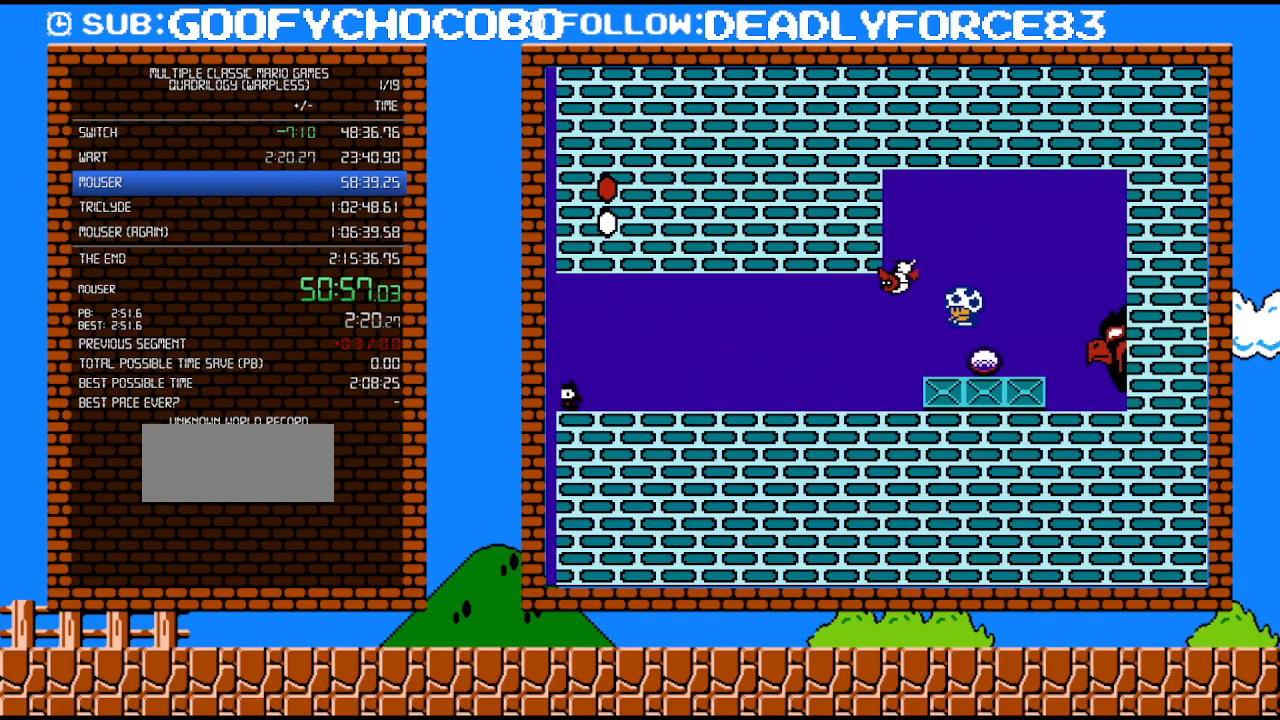
{"buttons": ["B"], "events": [[17, "DPAD_LEFT", "up"], [50, "B", "up"], [150, "B", "down"], [233, "B", "up"], [283, "B", "down"]]}
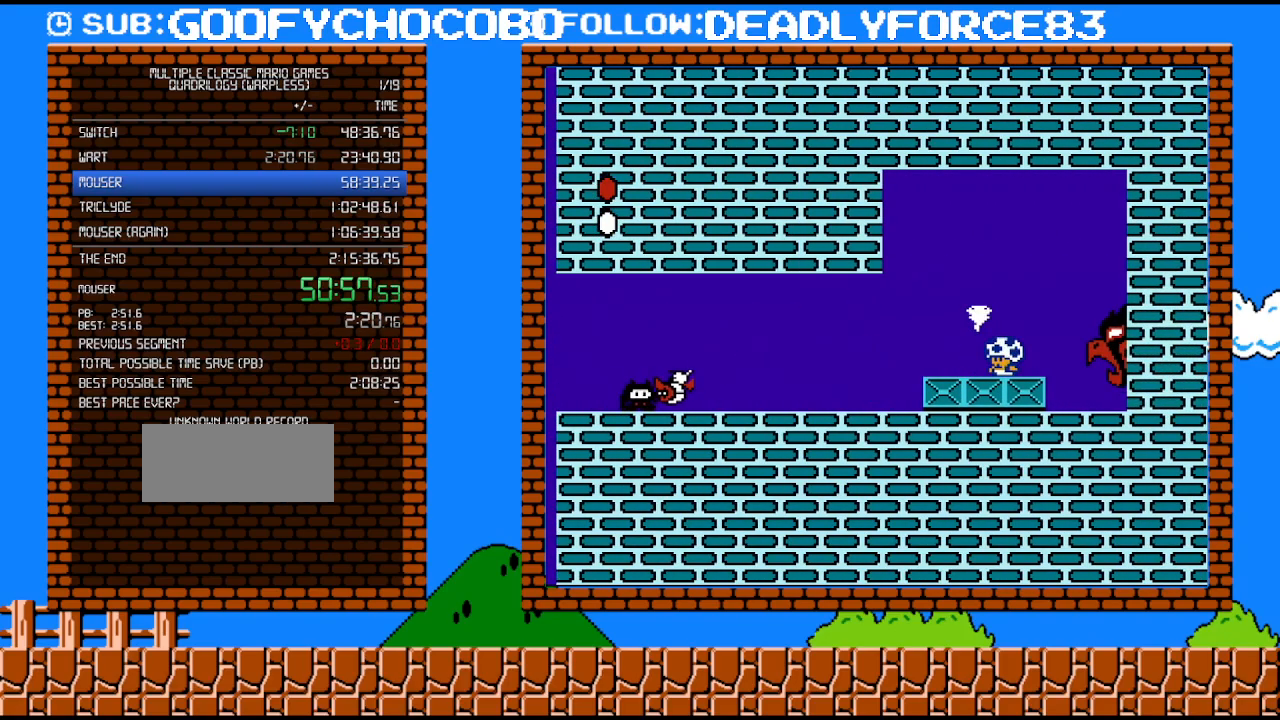
{"buttons": ["B"], "events": []}
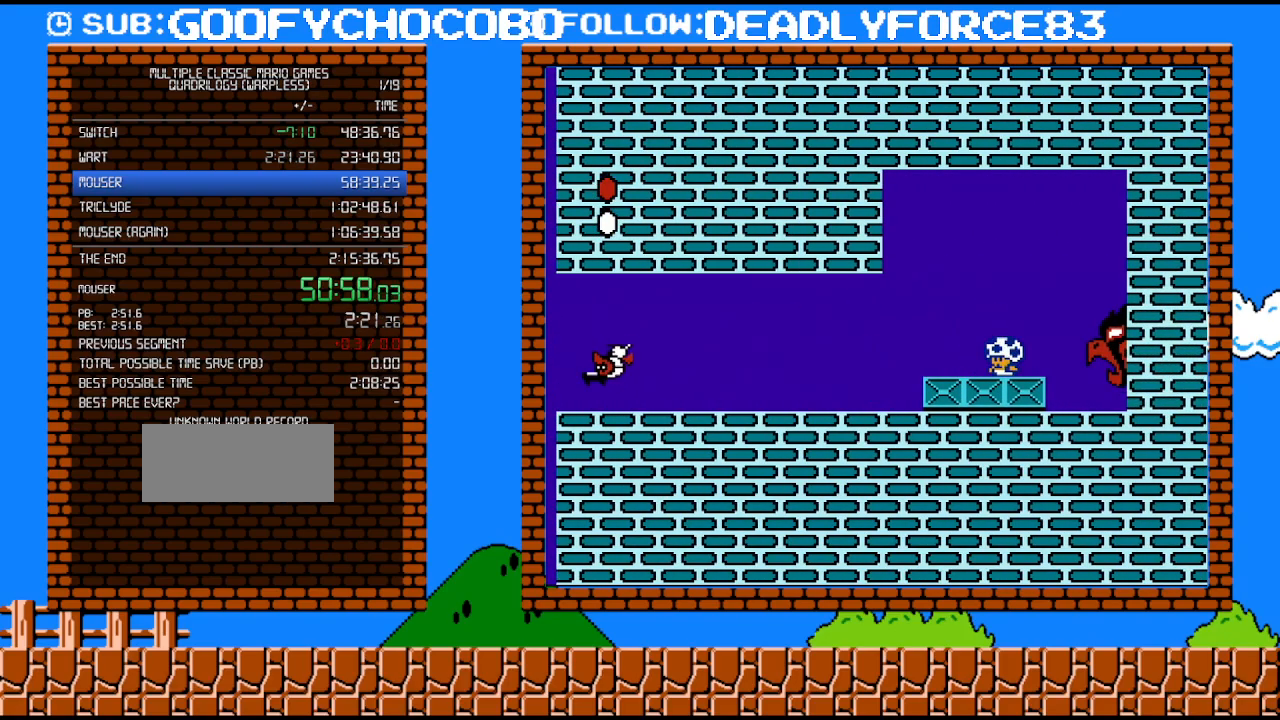
{"buttons": ["B"], "events": []}
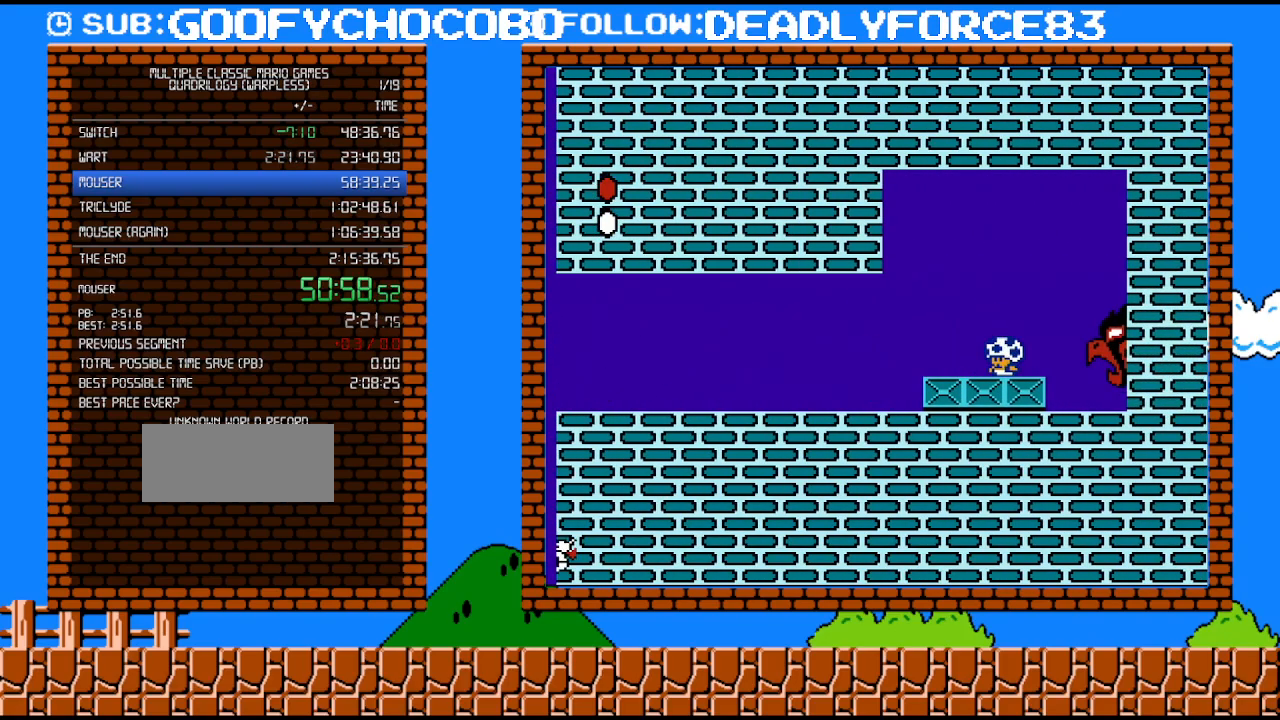
{"buttons": ["B"], "events": []}
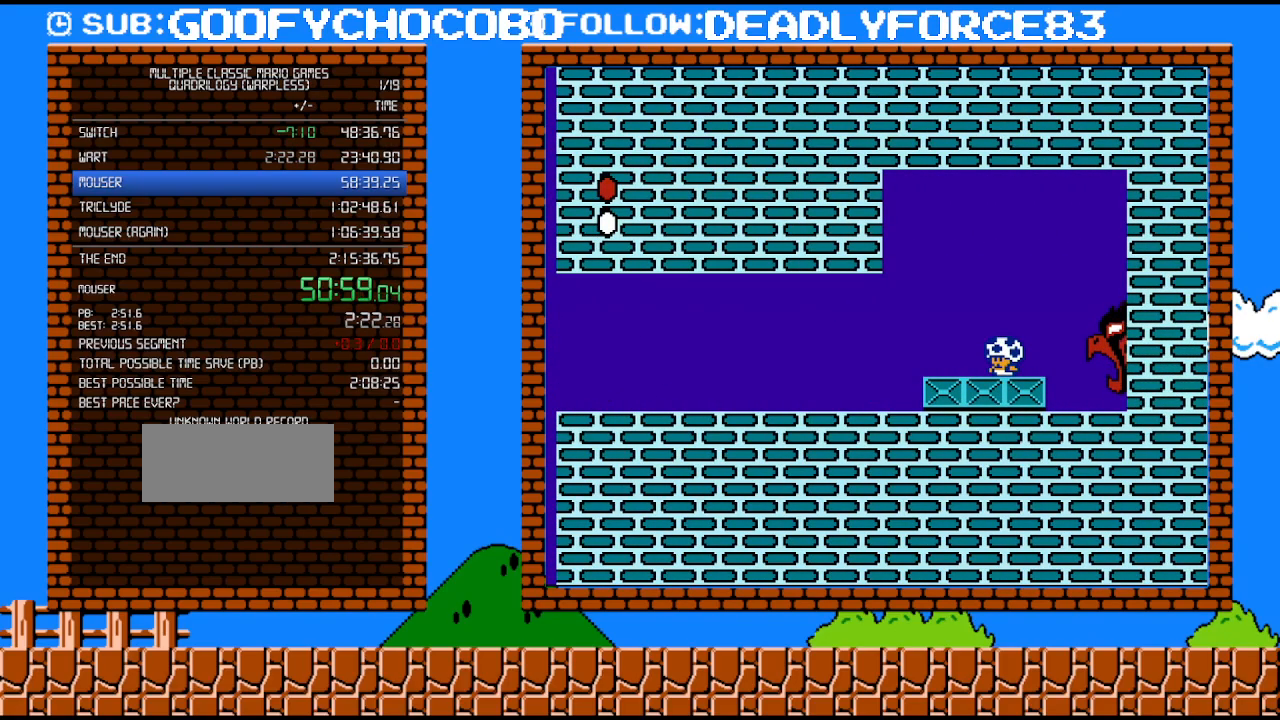
{"buttons": ["B", "DPAD_RIGHT"], "events": [[217, "DPAD_DOWN", "down"], [267, "A", "down"], [300, "DPAD_RIGHT", "down"], [333, "A", "up"], [333, "DPAD_DOWN", "up"]]}